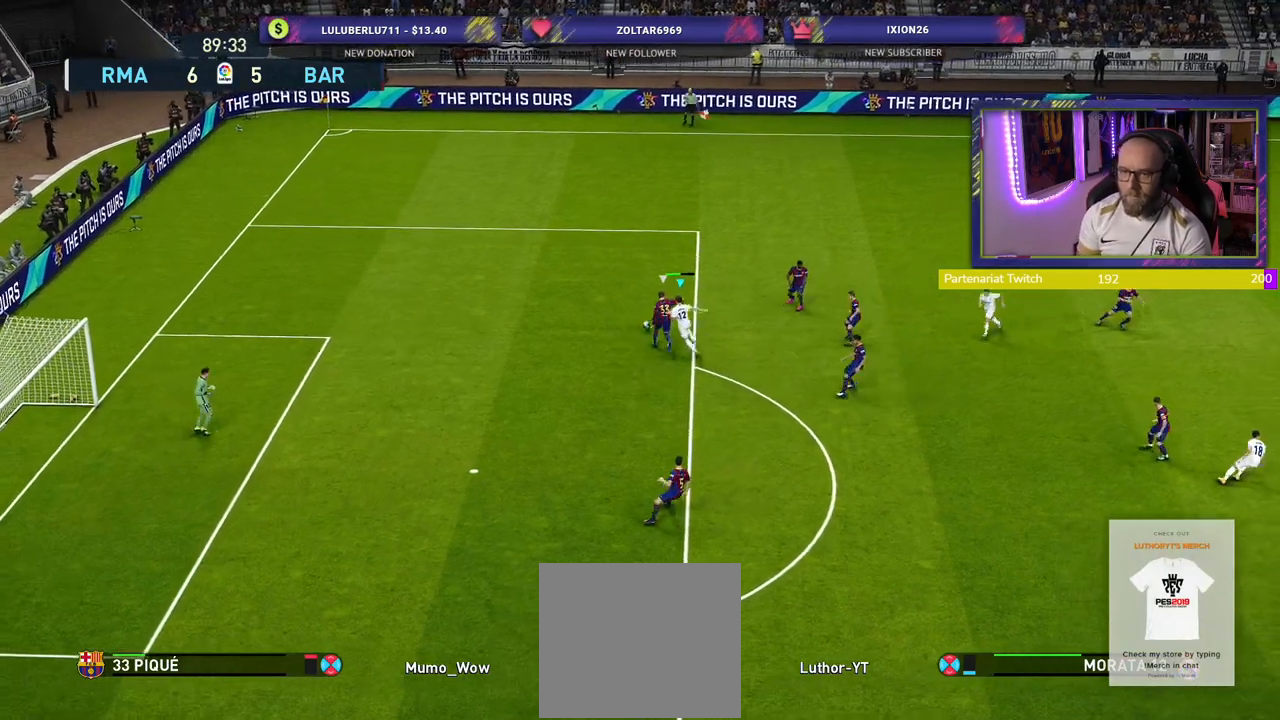
Gameplay with a controller (PlayStation layout); each line is a JSON object with the inputs held at the frame after it. "events" lists button and stick changes between this image and that frame as [ms after this image, input, new state], when the widget could be followed in between.
{"buttons": ["CROSS", "R2"], "left_stick": "up", "right_stick": "center", "events": [[80, "CROSS", "down"], [200, "left_stick", "up"], [240, "CROSS", "up"], [300, "CROSS", "down"], [440, "CROSS", "up"], [480, "CROSS", "down"]]}
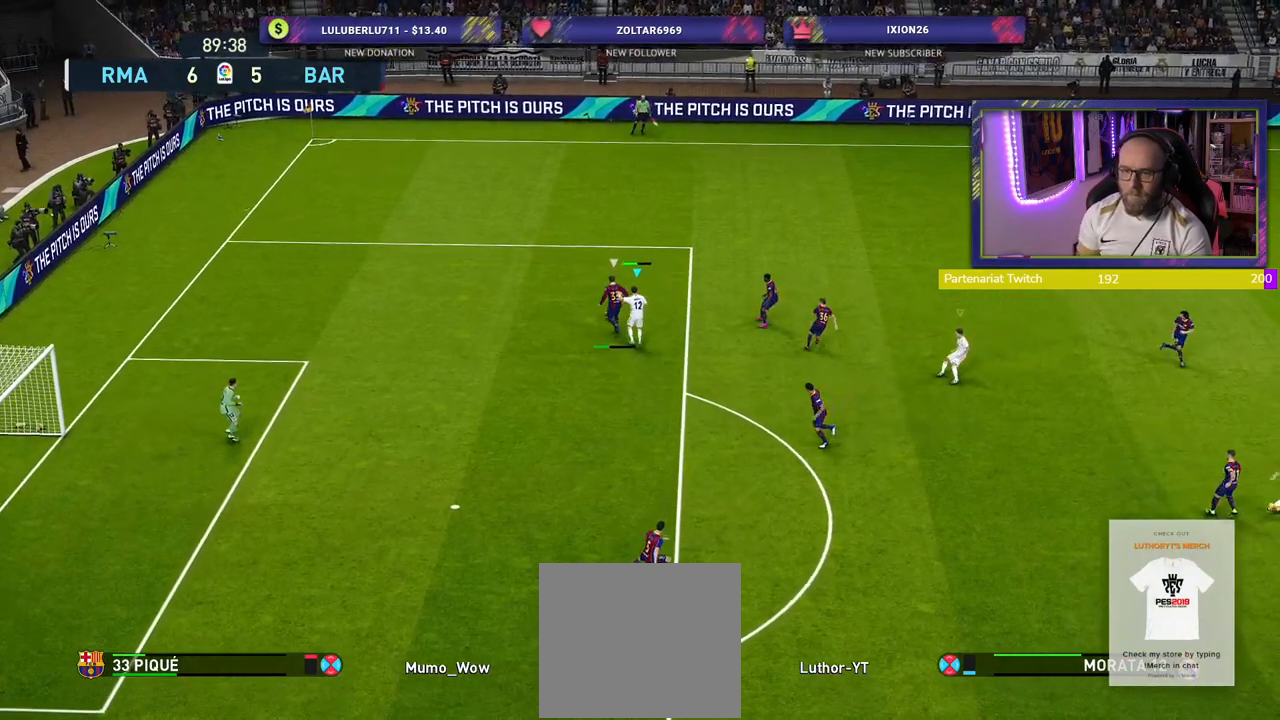
{"buttons": ["CROSS", "R2"], "left_stick": "up", "right_stick": "center", "events": [[160, "CROSS", "up"], [220, "CROSS", "down"]]}
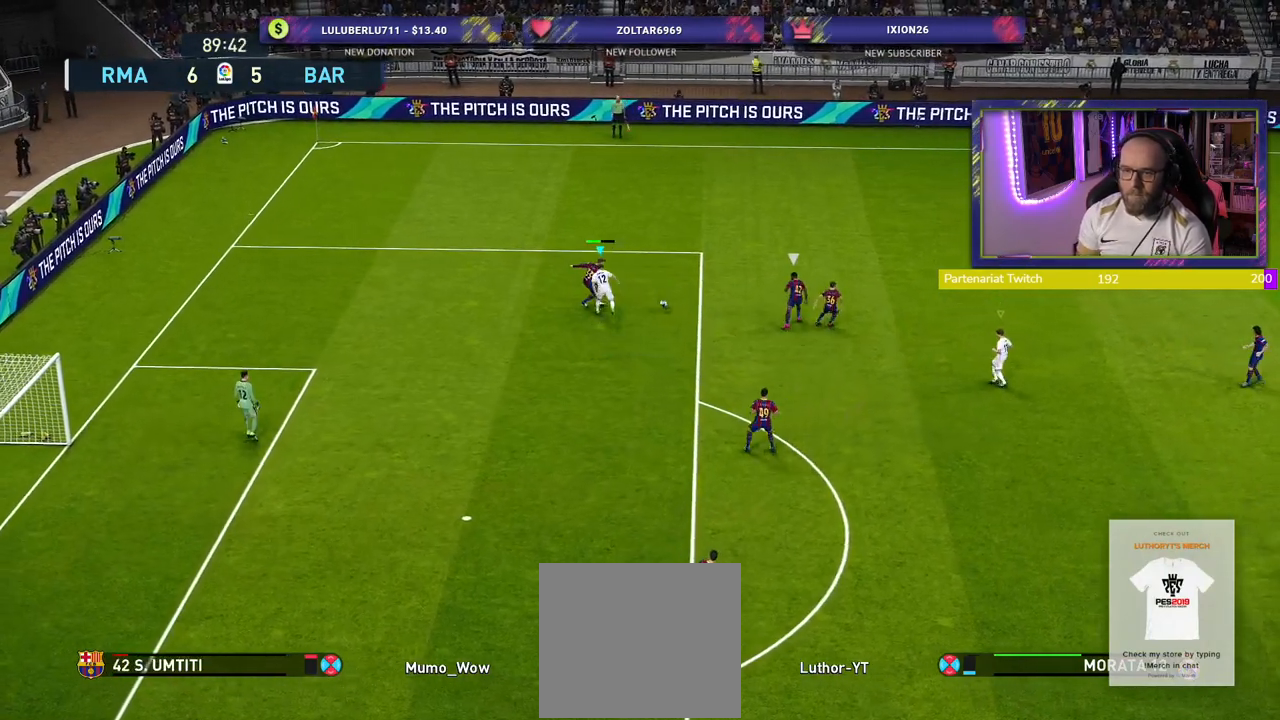
{"buttons": ["R2"], "left_stick": "up", "right_stick": "center", "events": [[100, "L1", "down"], [260, "L1", "up"], [480, "CROSS", "up"]]}
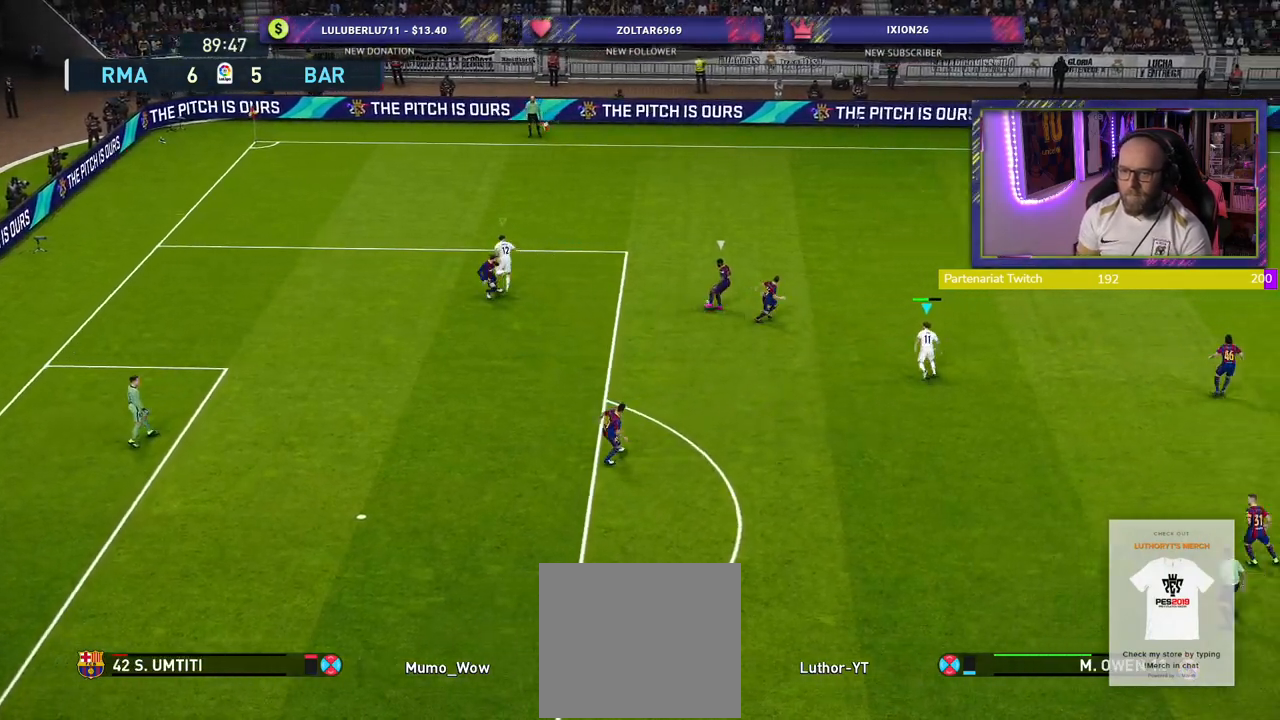
{"buttons": ["R2"], "left_stick": "up-right", "right_stick": "center", "events": [[460, "left_stick", "up-right"]]}
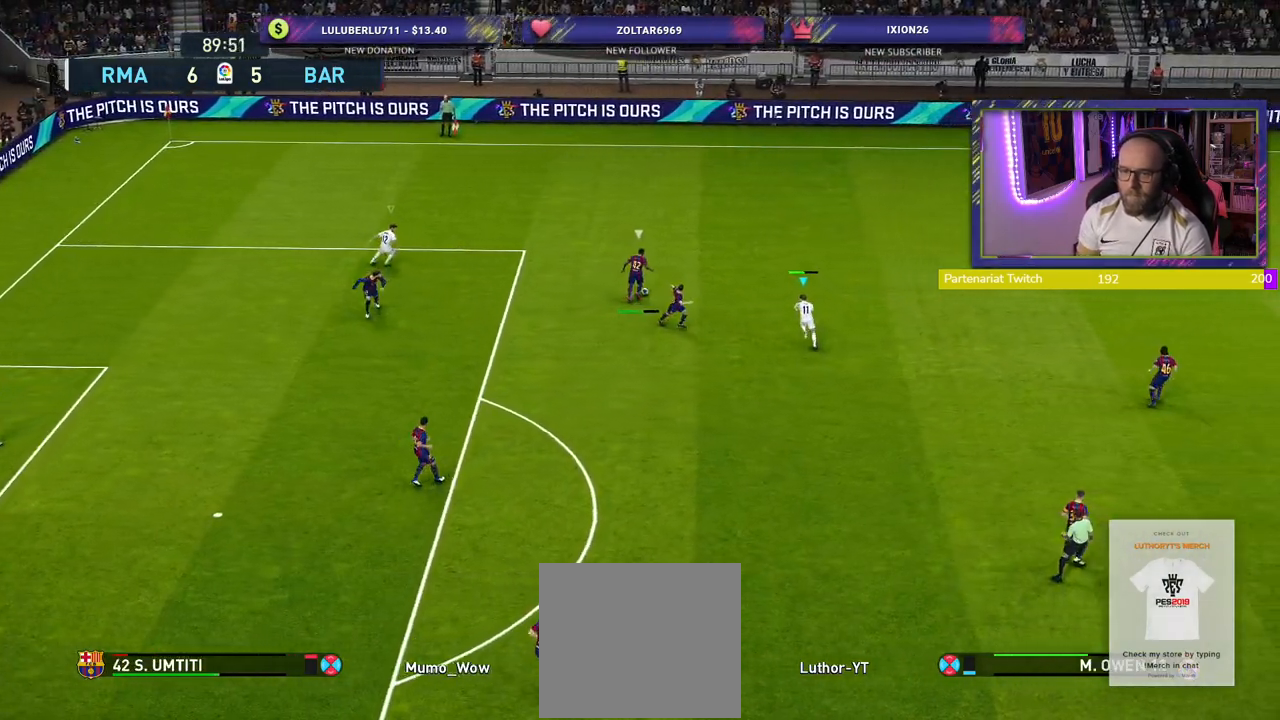
{"buttons": ["CROSS"], "left_stick": "up-right", "right_stick": "center", "events": [[60, "CROSS", "down"], [100, "R2", "up"]]}
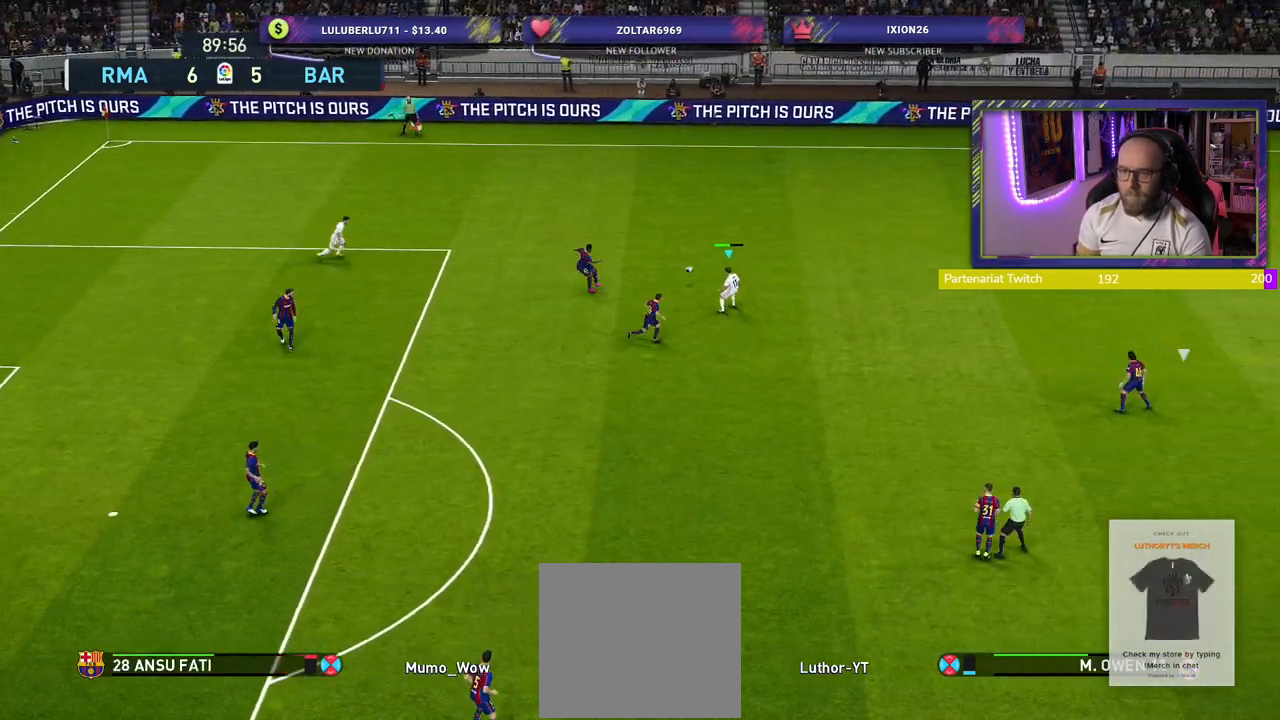
{"buttons": ["CROSS"], "left_stick": "up-left", "right_stick": "center", "events": [[80, "left_stick", "center"], [340, "left_stick", "left"], [500, "left_stick", "up-left"]]}
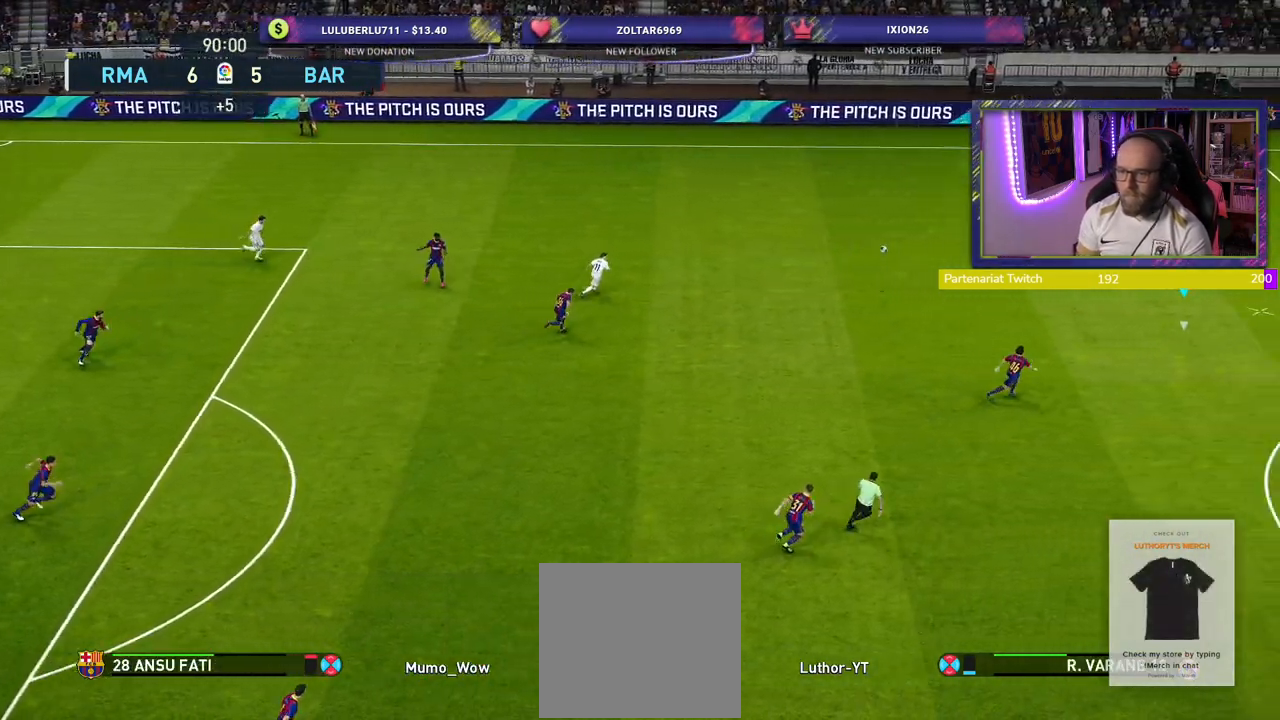
{"buttons": ["R2"], "left_stick": "up-left", "right_stick": "center", "events": [[280, "R2", "down"], [320, "CROSS", "up"]]}
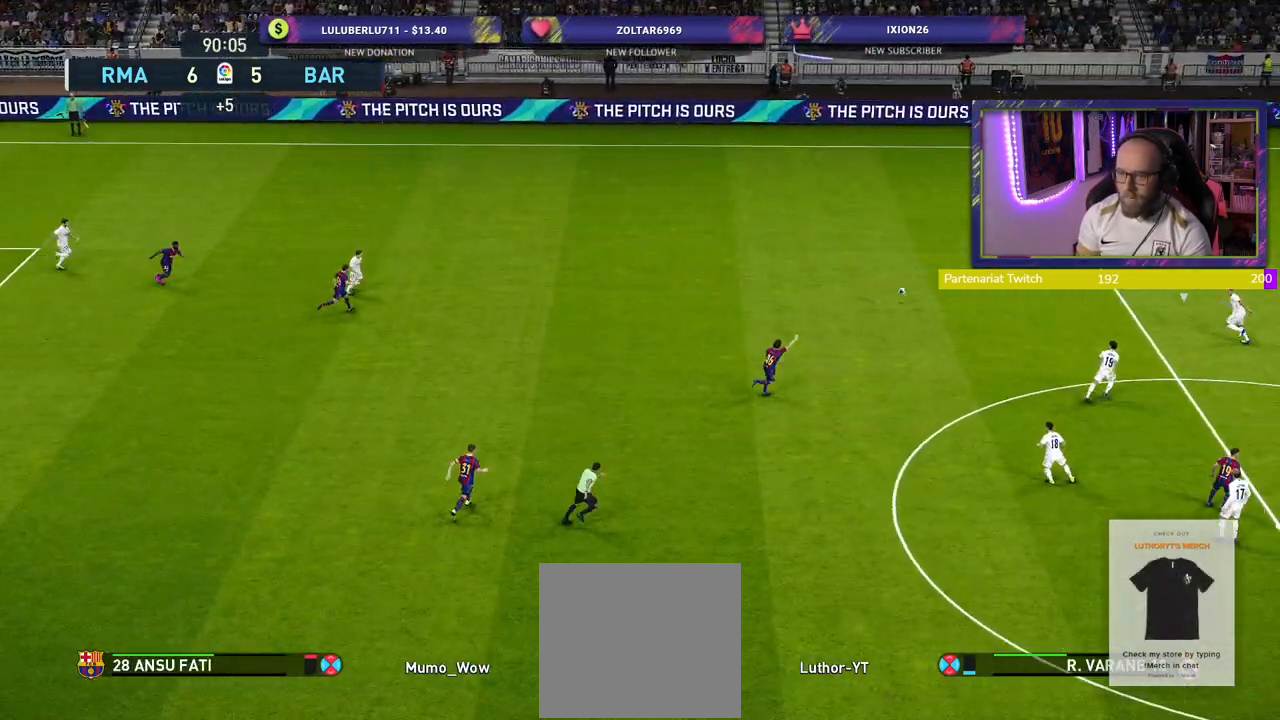
{"buttons": ["R2"], "left_stick": "up-left", "right_stick": "center", "events": [[300, "R2", "up"], [500, "R2", "down"]]}
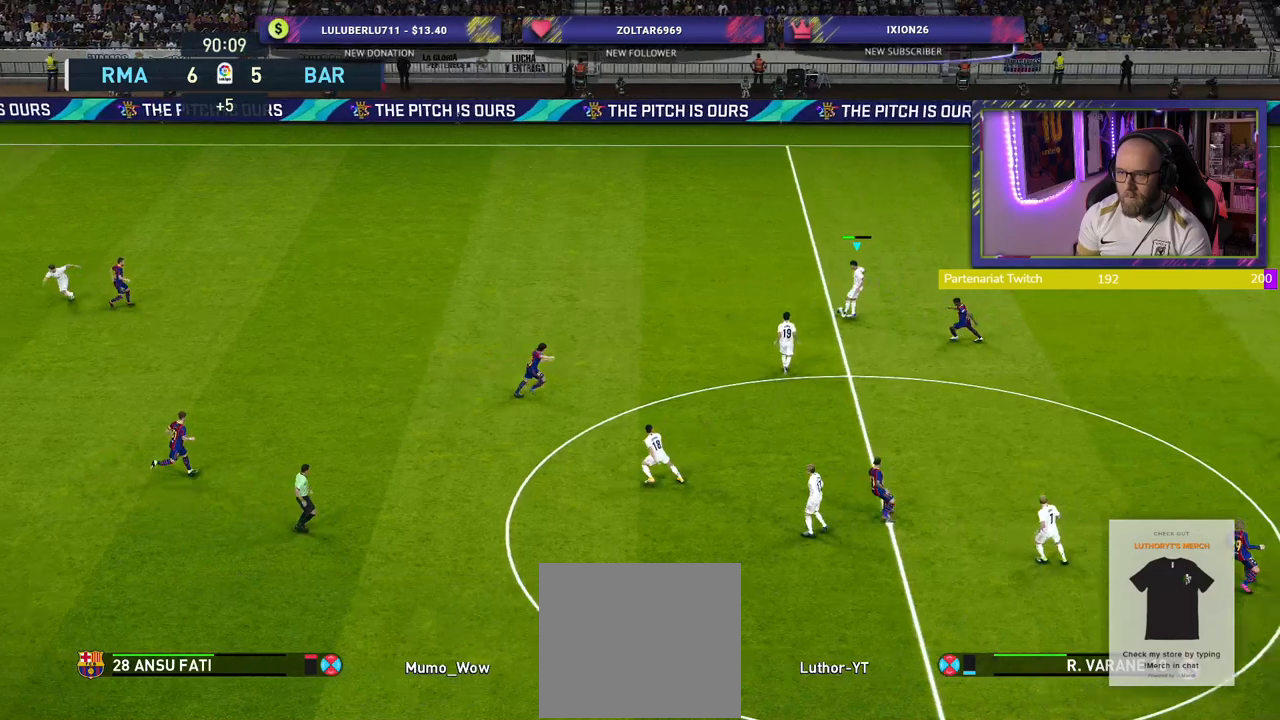
{"buttons": ["R2"], "left_stick": "up-left", "right_stick": "center", "events": []}
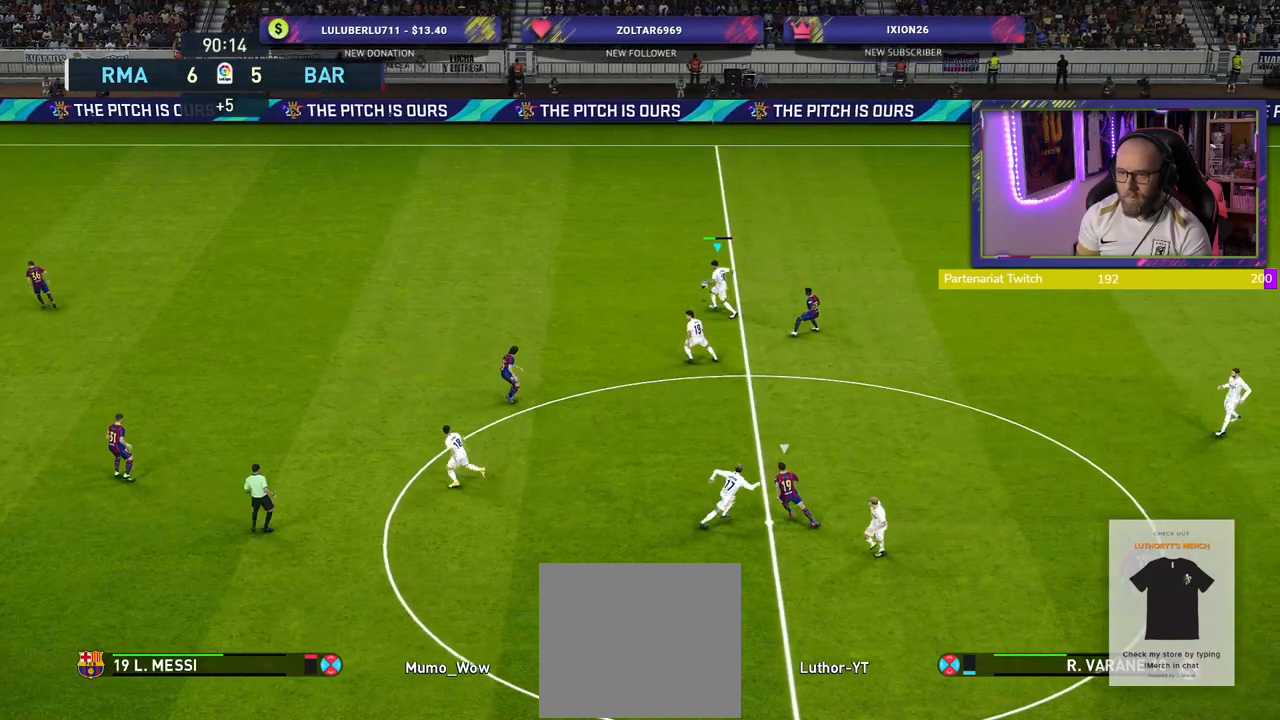
{"buttons": ["CROSS"], "left_stick": "up-right", "right_stick": "center", "events": [[40, "left_stick", "up"], [60, "R2", "up"], [380, "left_stick", "up-right"], [440, "CROSS", "down"]]}
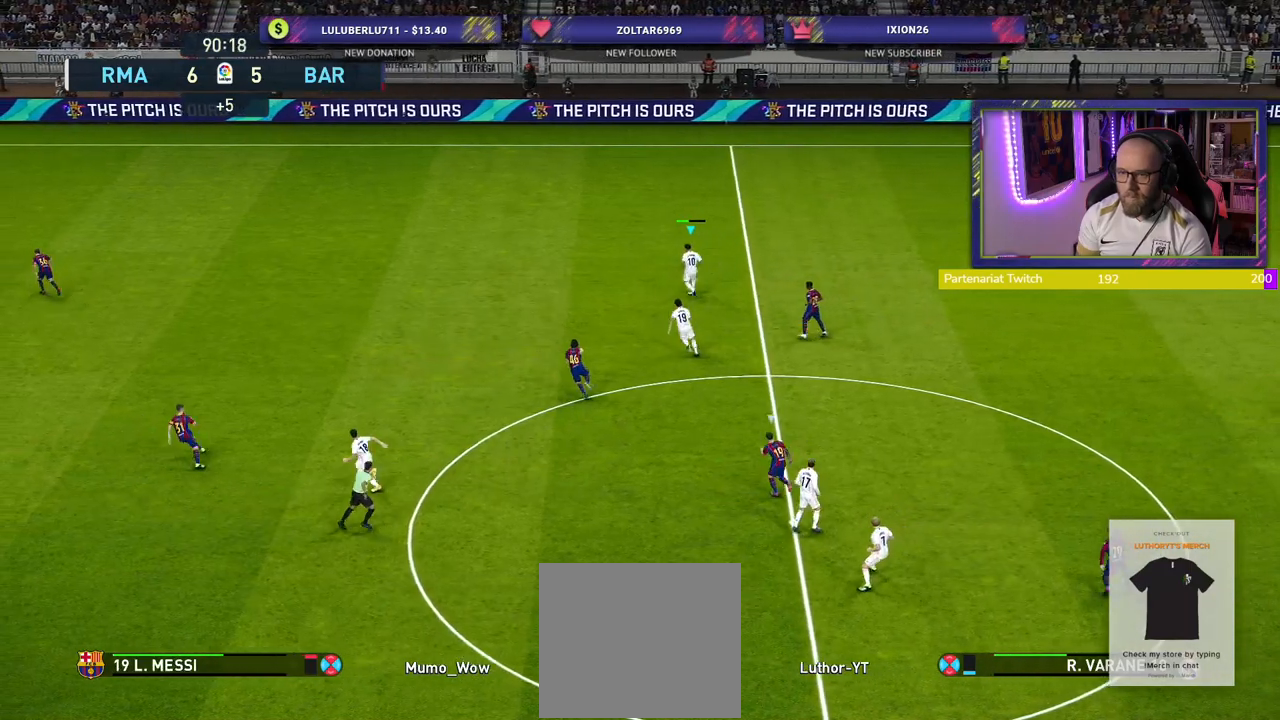
{"buttons": [], "left_stick": "center", "right_stick": "center", "events": [[100, "CROSS", "up"], [240, "left_stick", "center"]]}
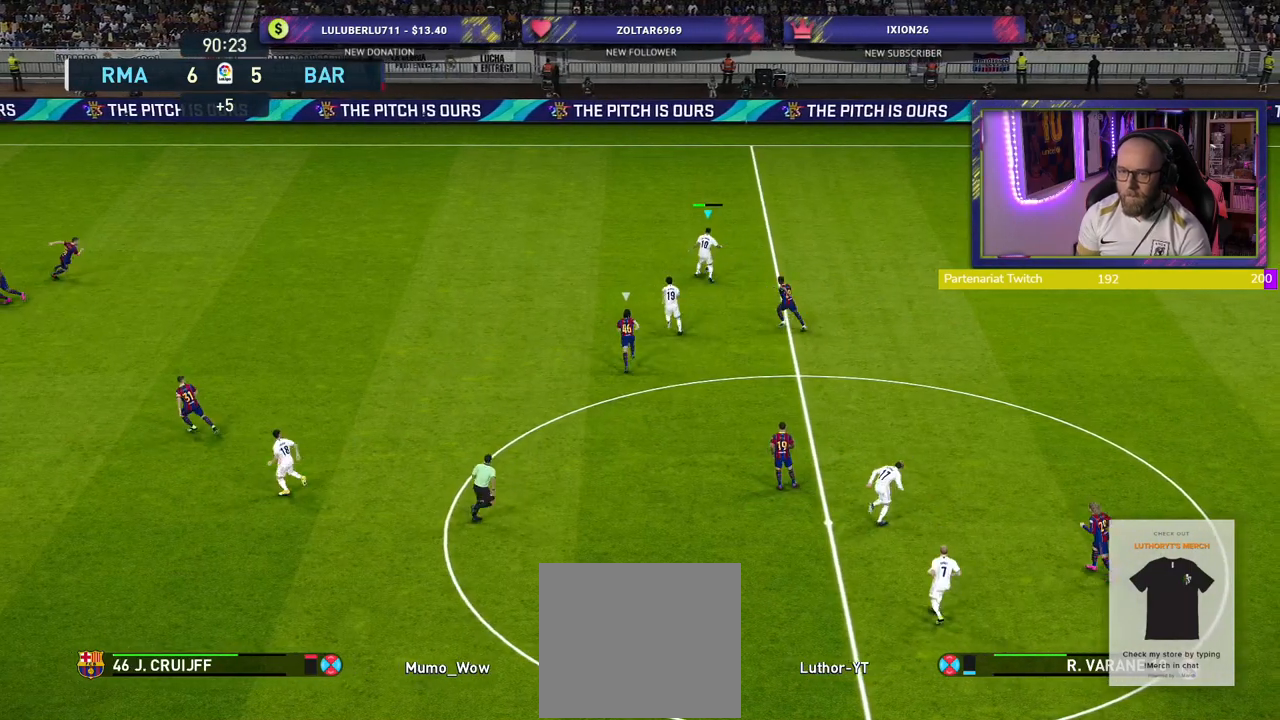
{"buttons": [], "left_stick": "center", "right_stick": "center", "events": []}
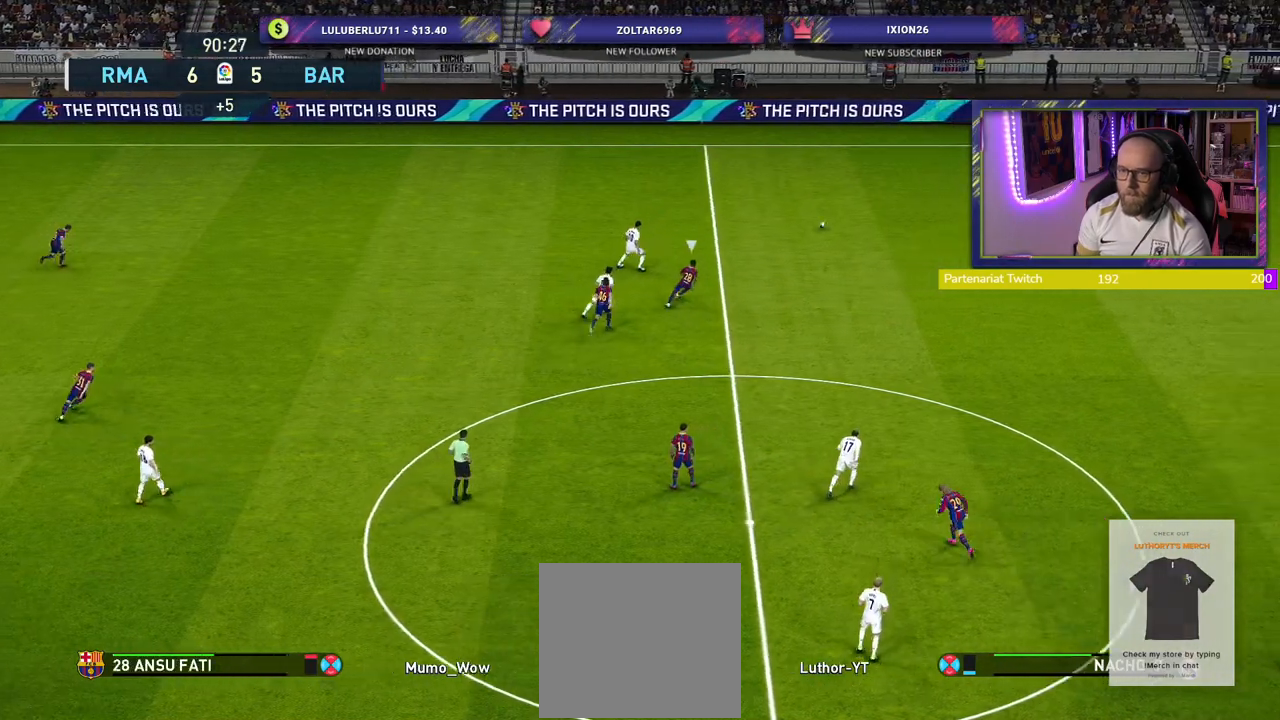
{"buttons": [], "left_stick": "down", "right_stick": "center", "events": [[80, "left_stick", "left"], [320, "left_stick", "down-left"], [440, "left_stick", "down"]]}
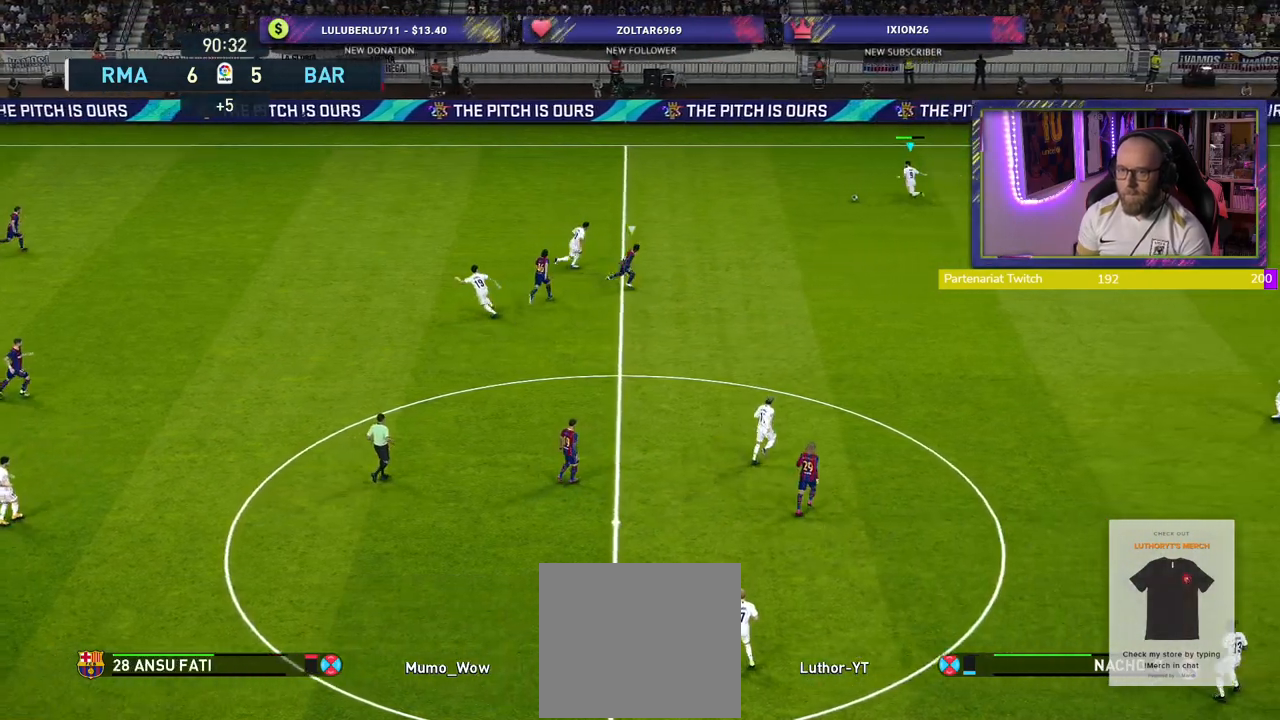
{"buttons": [], "left_stick": "left", "right_stick": "center", "events": [[60, "left_stick", "down-right"], [500, "left_stick", "left"]]}
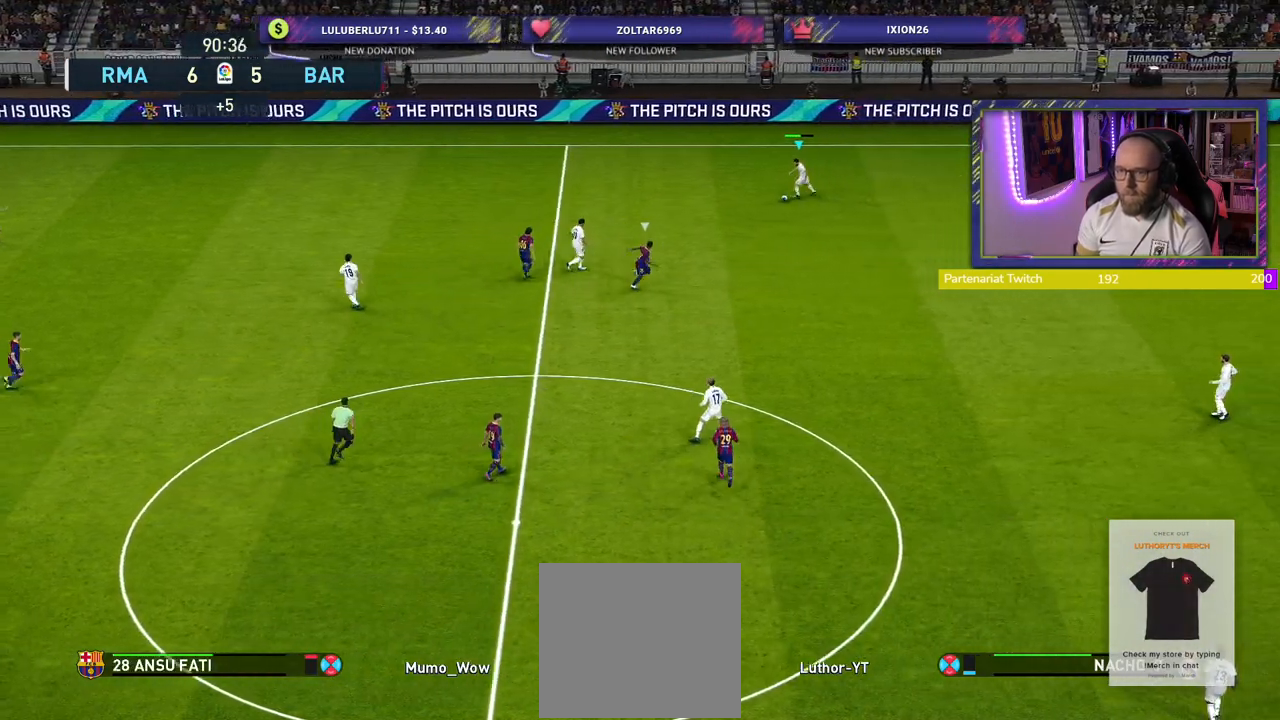
{"buttons": ["R2"], "left_stick": "left", "right_stick": "center", "events": [[340, "R2", "down"]]}
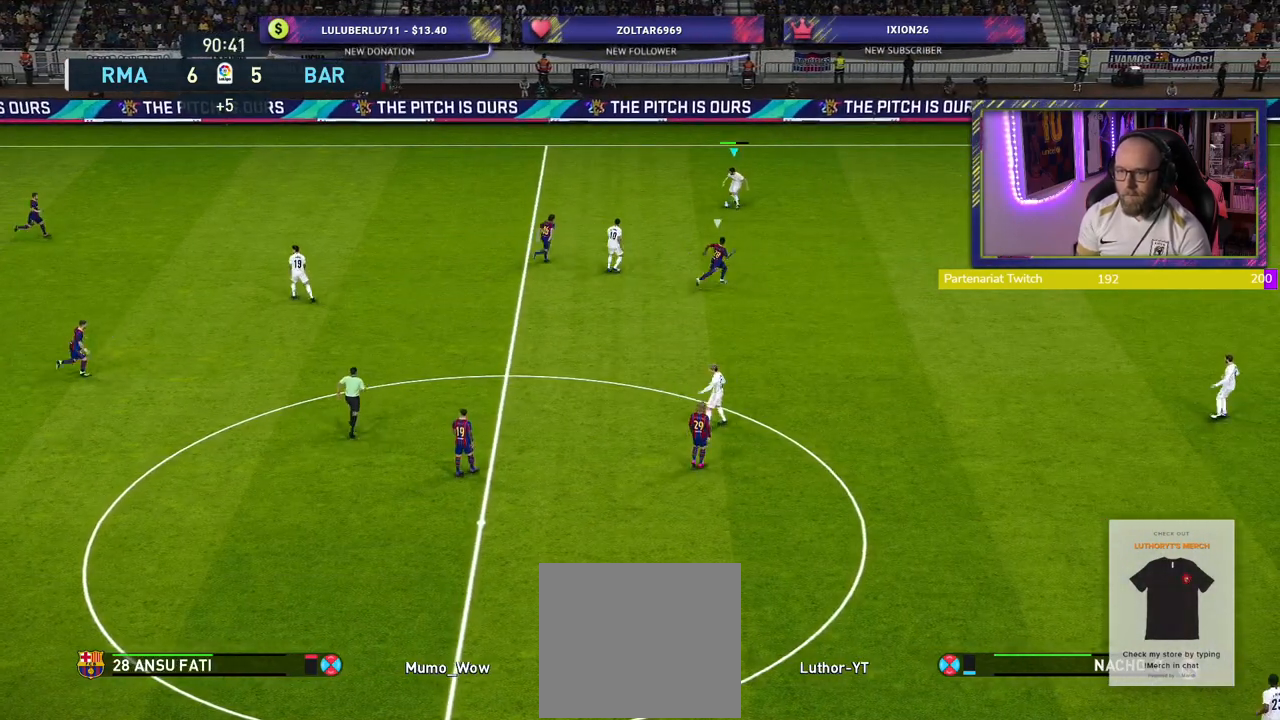
{"buttons": ["CROSS"], "left_stick": "down-left", "right_stick": "center", "events": [[360, "left_stick", "down-left"], [380, "CROSS", "down"], [420, "R2", "up"]]}
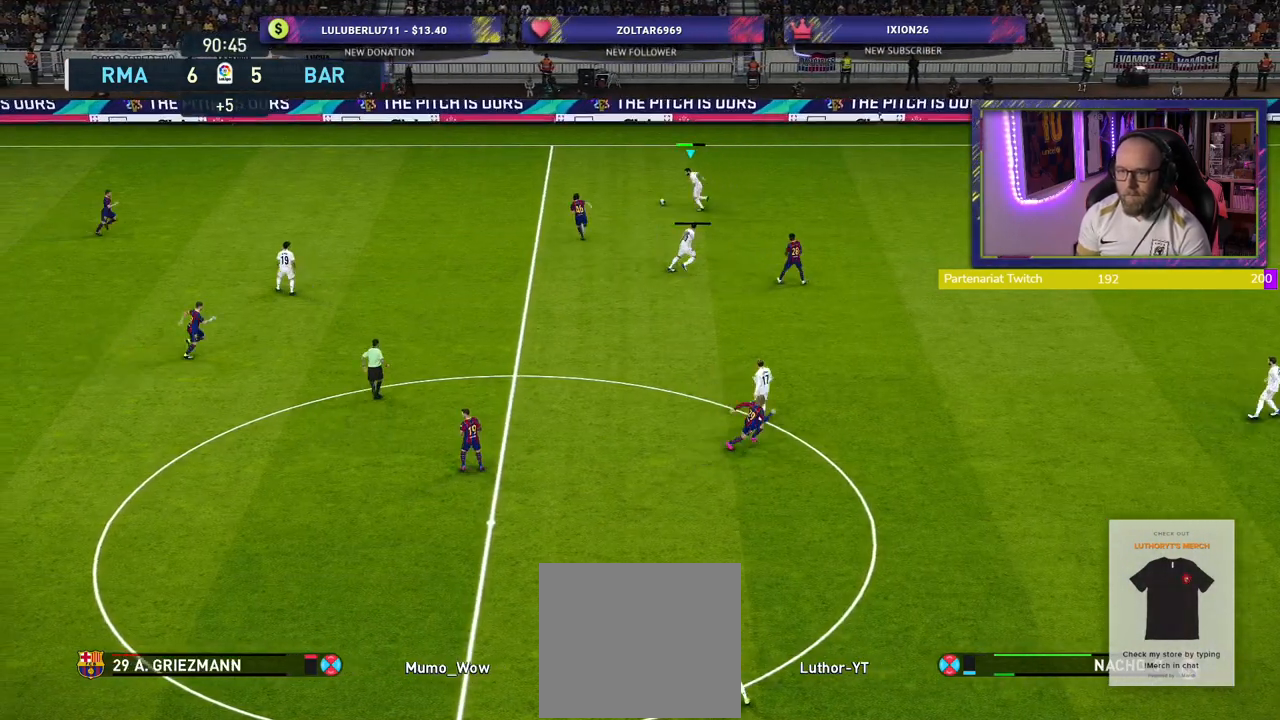
{"buttons": [], "left_stick": "center", "right_stick": "center", "events": [[40, "CROSS", "up"], [460, "left_stick", "center"]]}
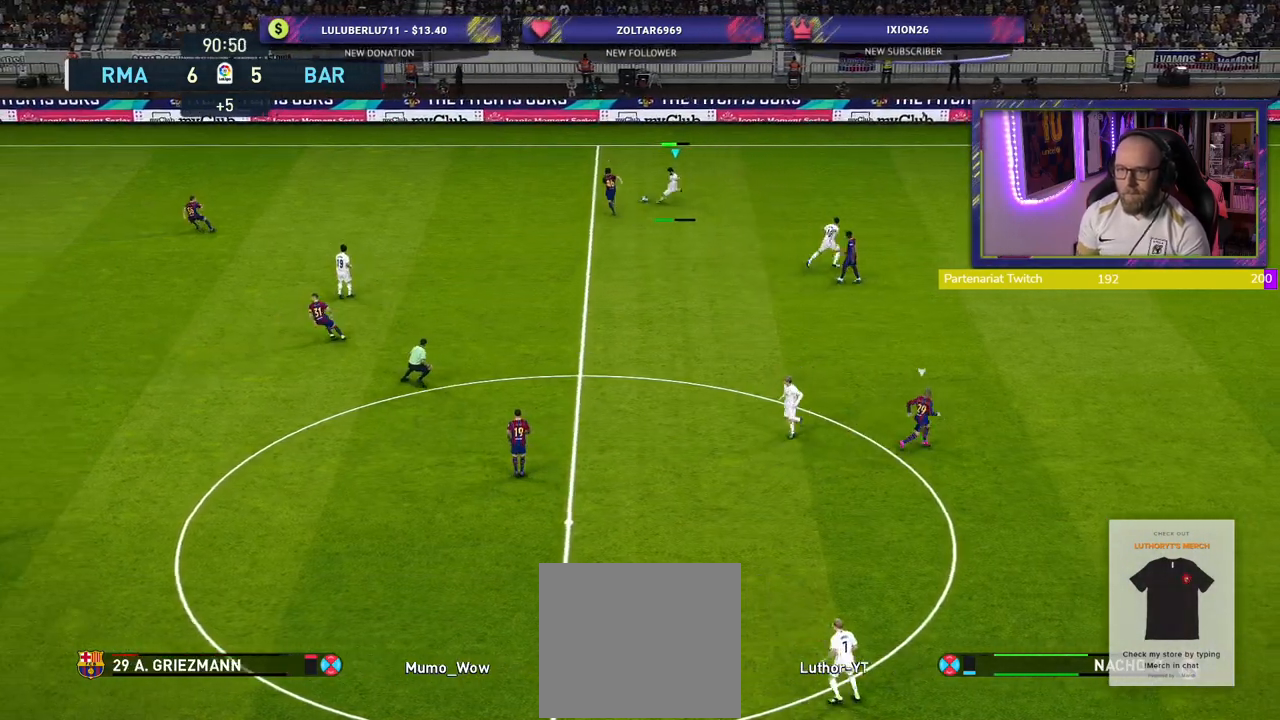
{"buttons": [], "left_stick": "up", "right_stick": "center", "events": [[400, "left_stick", "up"]]}
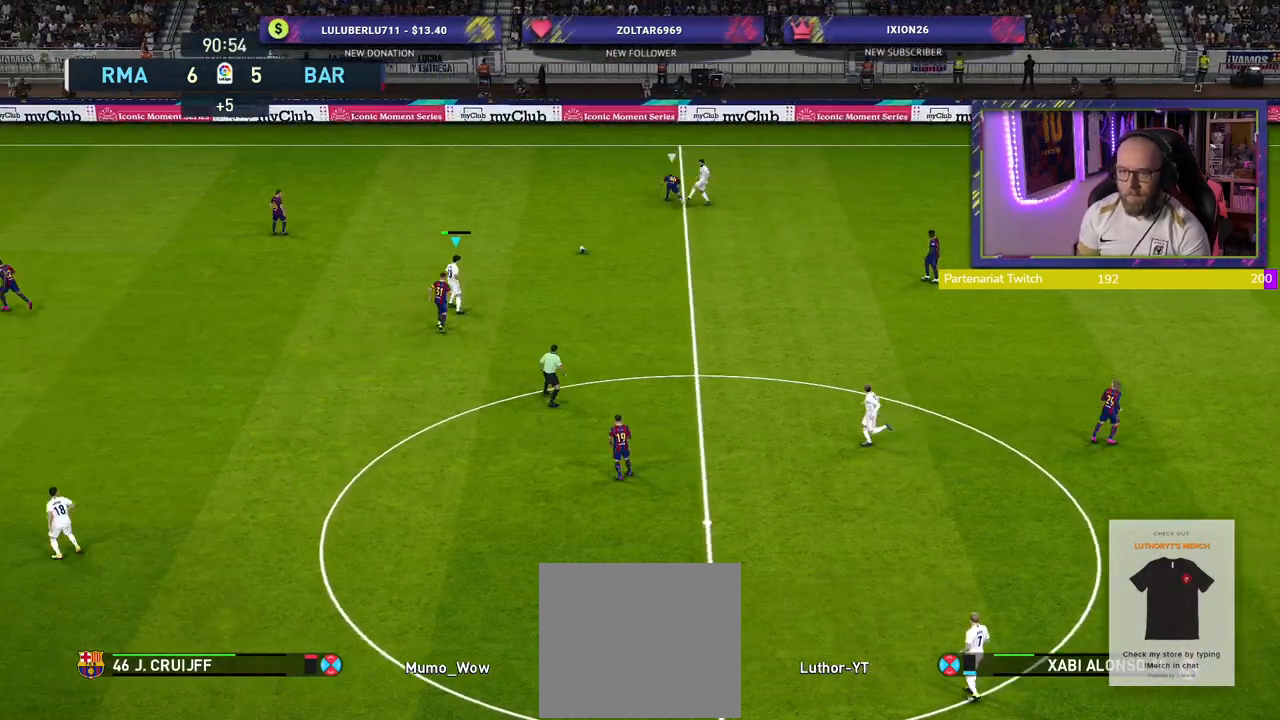
{"buttons": [], "left_stick": "up-left", "right_stick": "center", "events": [[200, "left_stick", "up-left"]]}
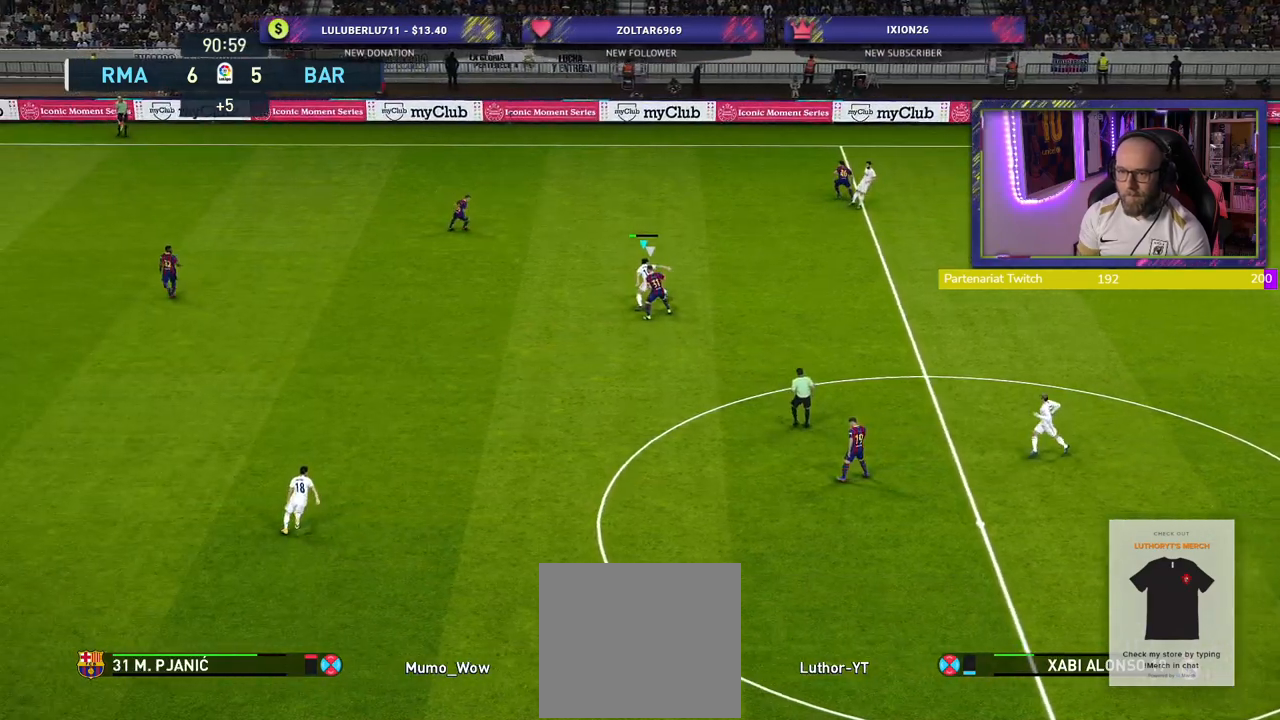
{"buttons": [], "left_stick": "left", "right_stick": "center", "events": [[280, "left_stick", "left"]]}
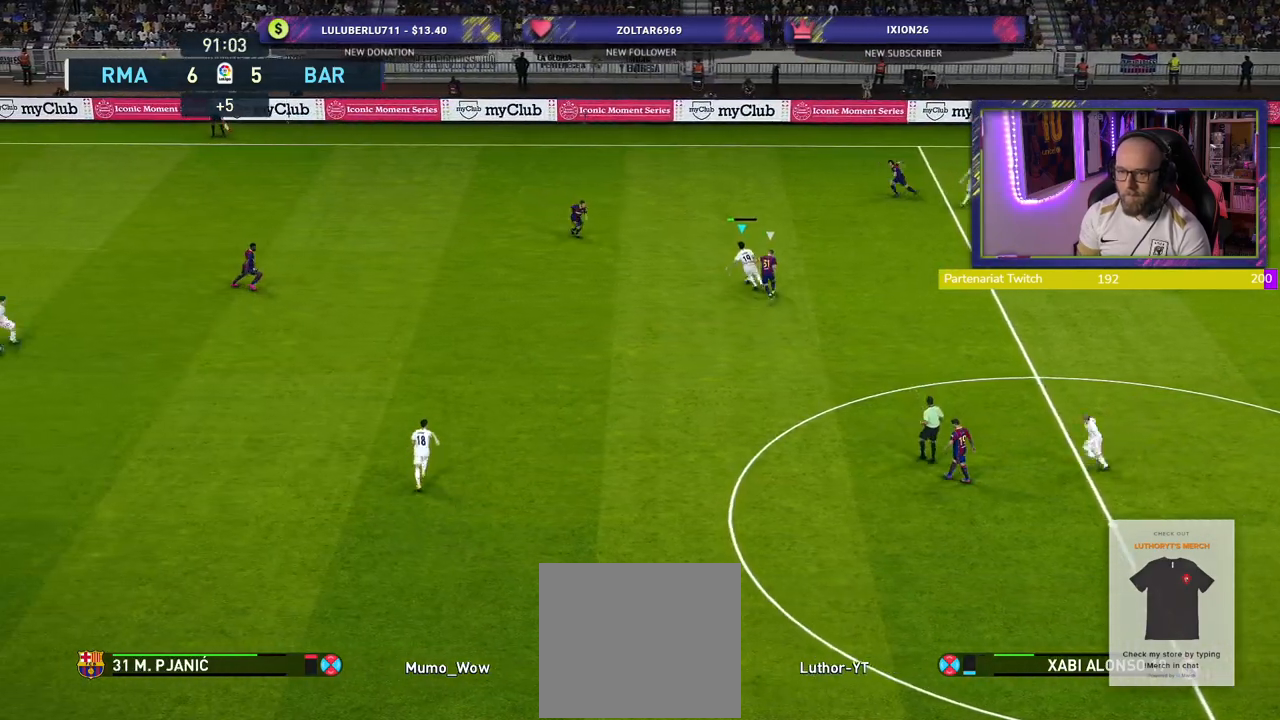
{"buttons": [], "left_stick": "center", "right_stick": "center", "events": [[40, "left_stick", "down-left"], [120, "CROSS", "down"], [260, "CROSS", "up"], [500, "left_stick", "center"]]}
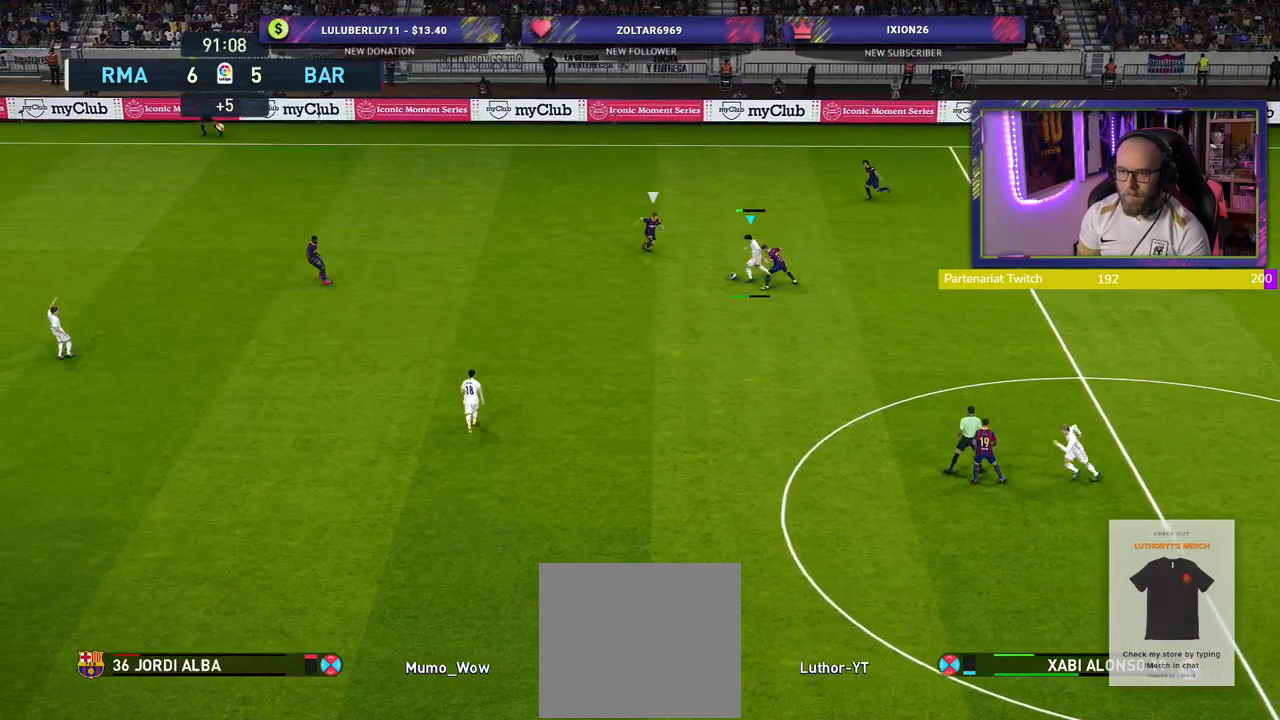
{"buttons": [], "left_stick": "down-left", "right_stick": "center", "events": [[480, "left_stick", "down-left"]]}
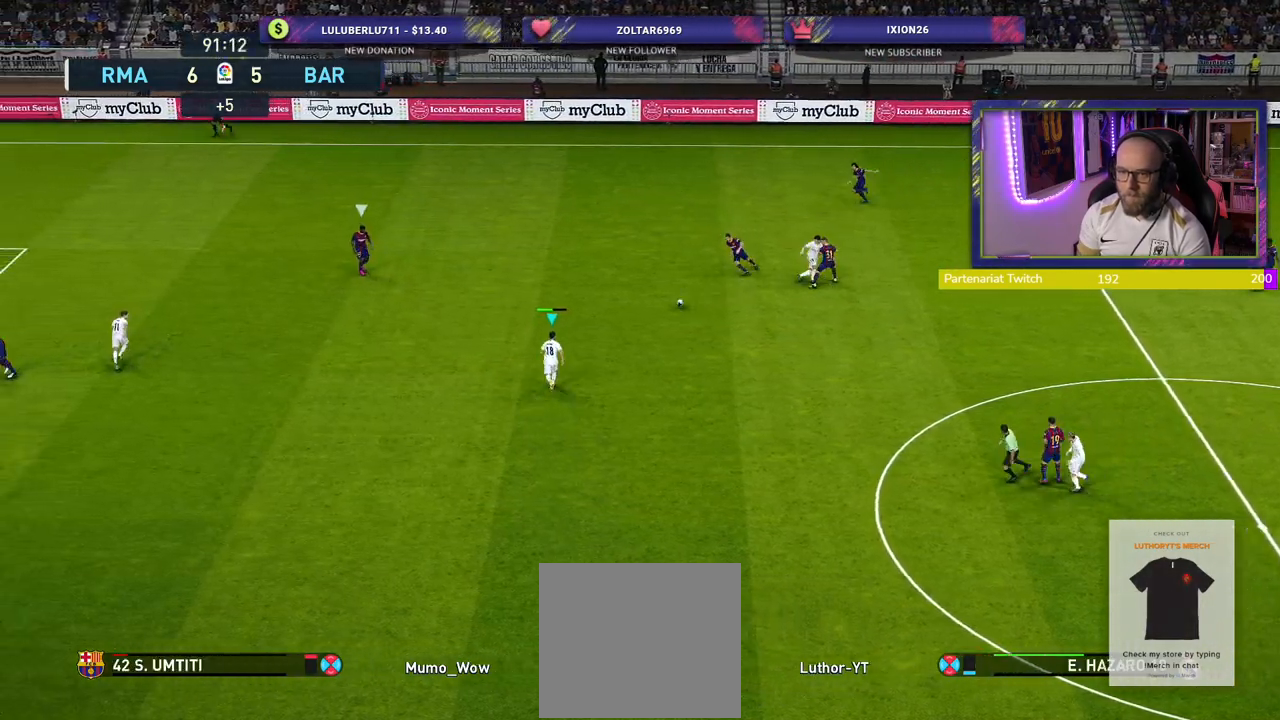
{"buttons": [], "left_stick": "down-left", "right_stick": "center", "events": []}
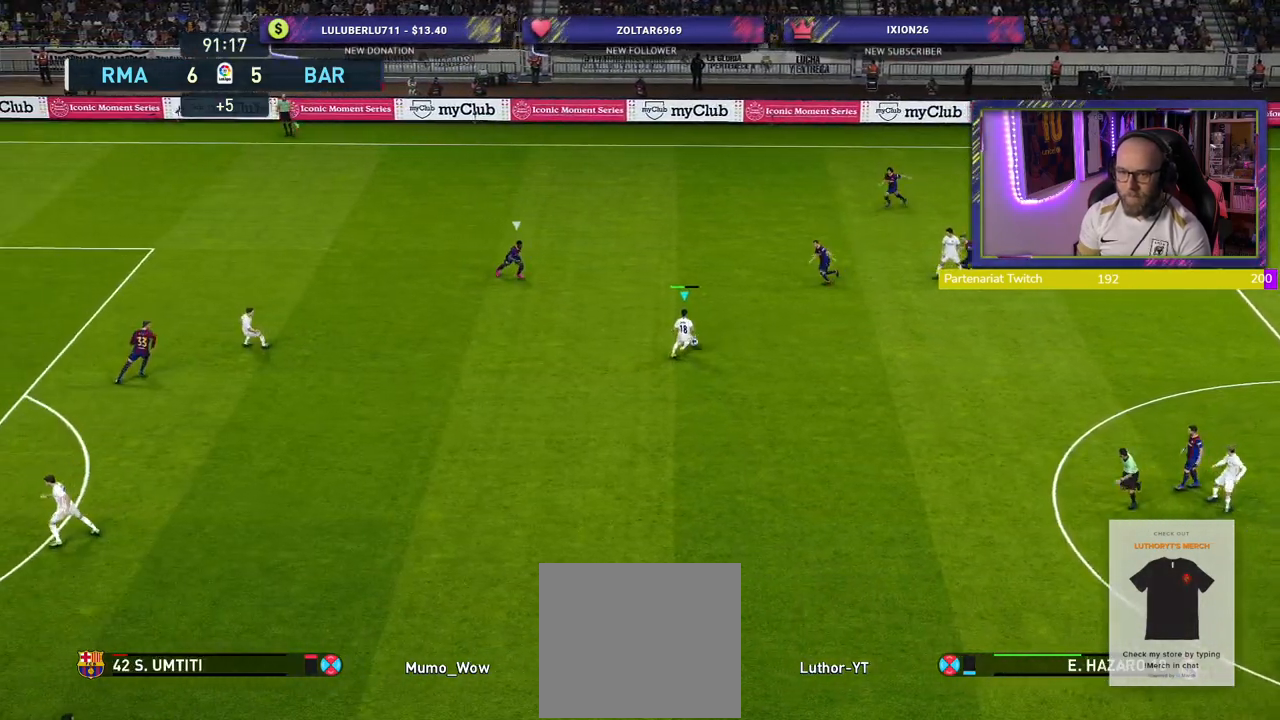
{"buttons": [], "left_stick": "down-left", "right_stick": "center", "events": []}
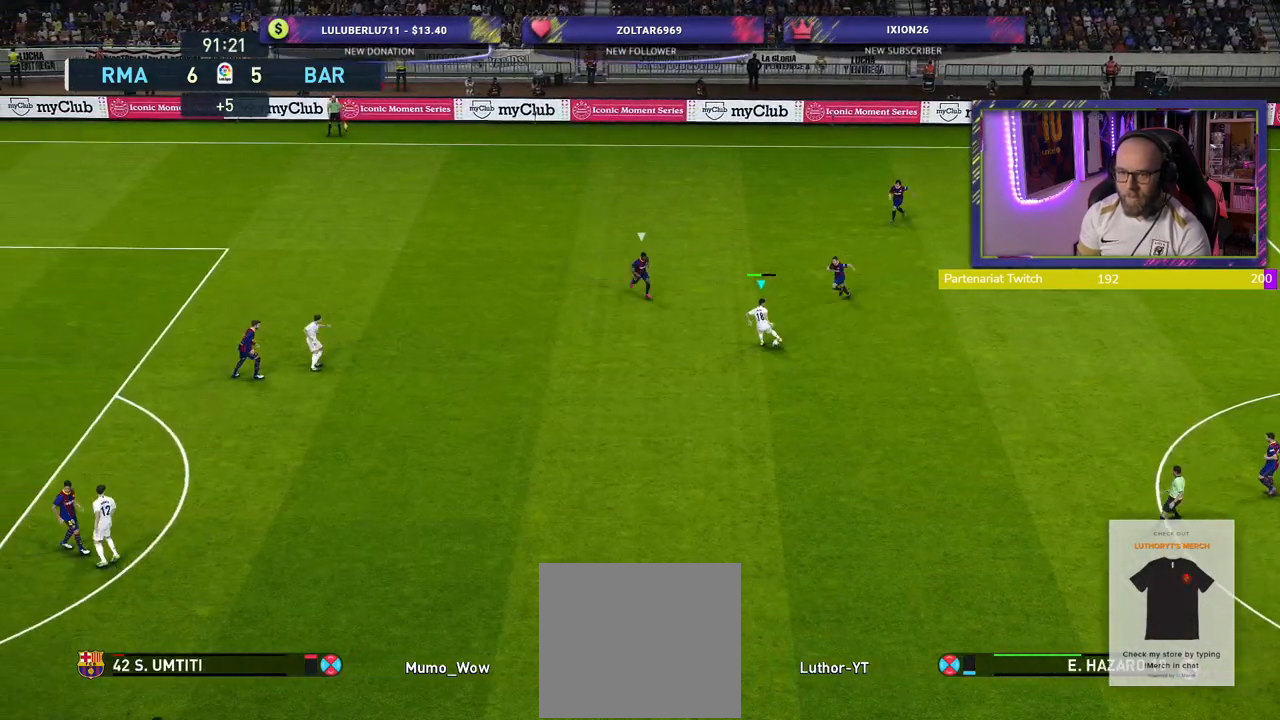
{"buttons": [], "left_stick": "center", "right_stick": "center", "events": [[100, "CROSS", "down"], [180, "left_stick", "left"], [240, "CROSS", "up"], [420, "left_stick", "center"]]}
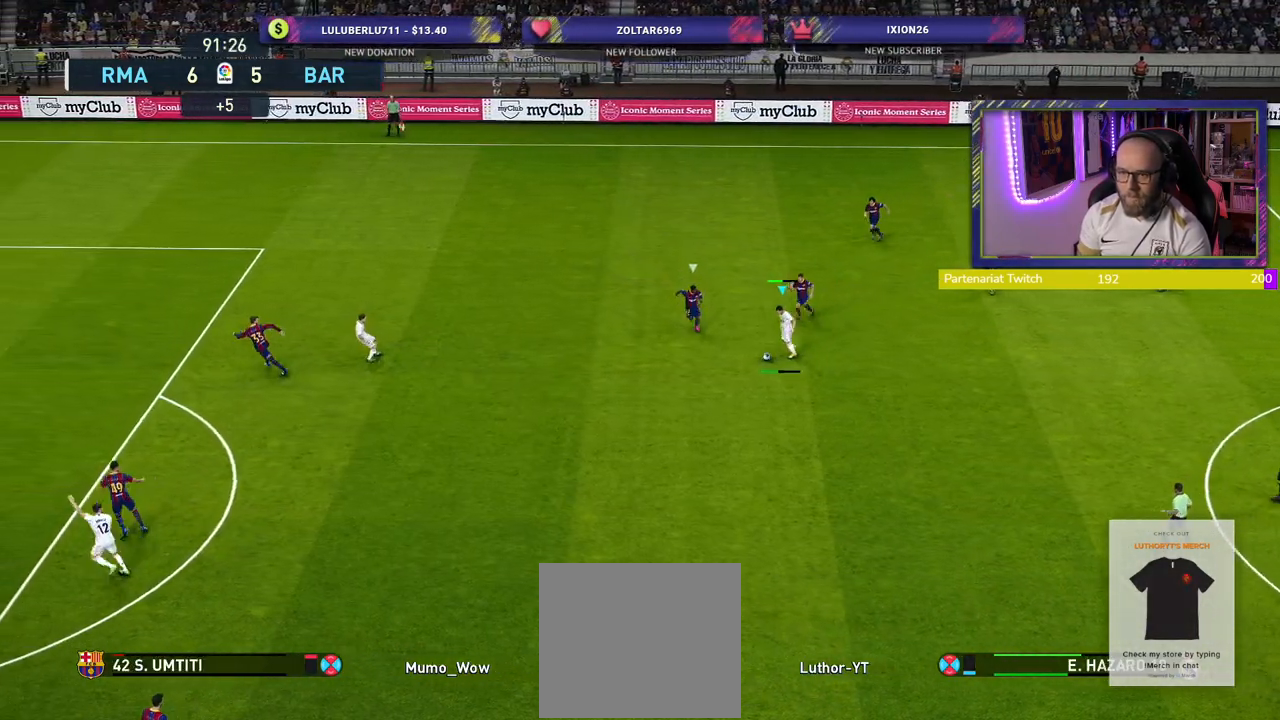
{"buttons": [], "left_stick": "center", "right_stick": "center", "events": []}
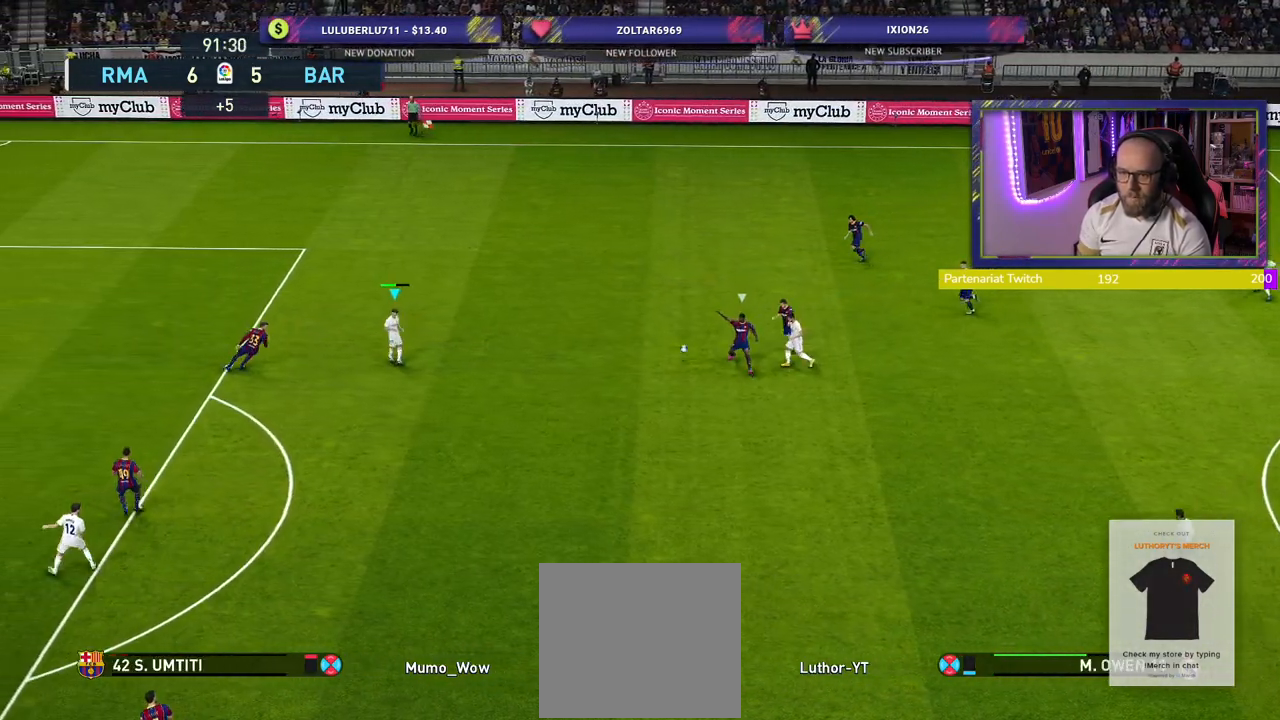
{"buttons": [], "left_stick": "up", "right_stick": "center", "events": [[140, "left_stick", "up"]]}
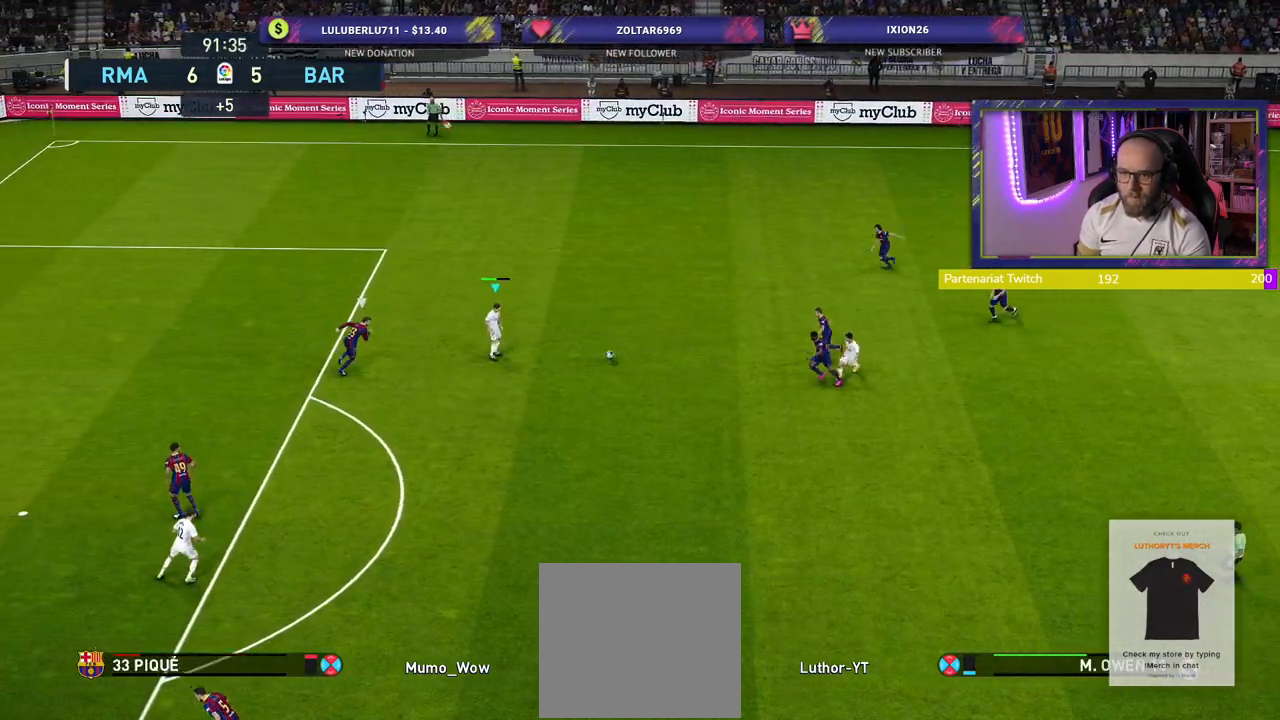
{"buttons": [], "left_stick": "up-right", "right_stick": "center", "events": [[240, "left_stick", "up-right"]]}
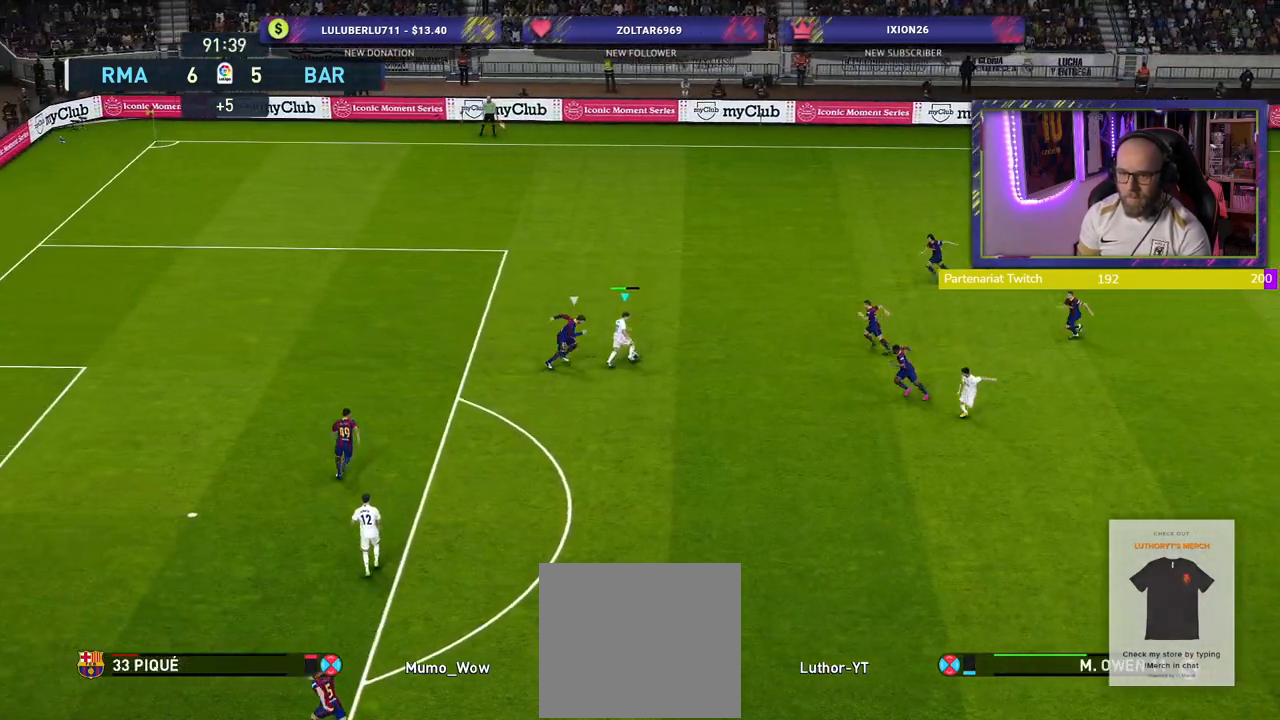
{"buttons": [], "left_stick": "up-right", "right_stick": "center", "events": []}
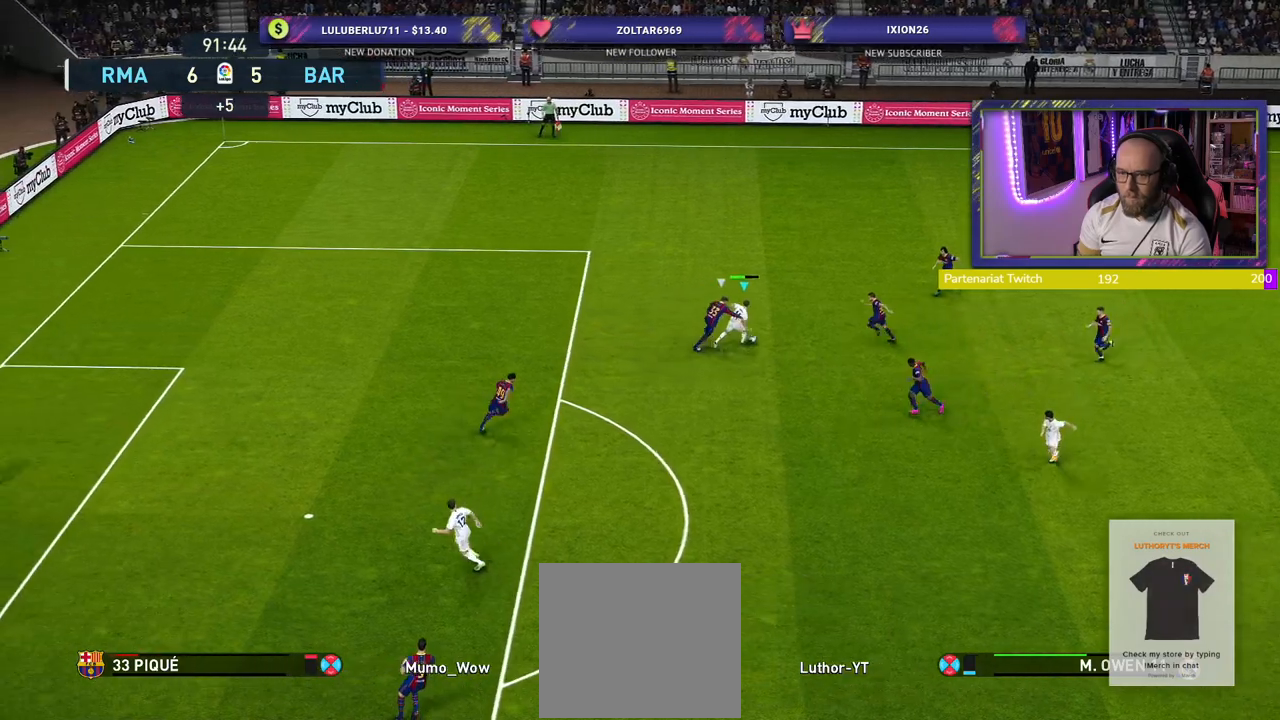
{"buttons": [], "left_stick": "up-right", "right_stick": "center", "events": [[40, "CROSS", "down"], [140, "CROSS", "up"]]}